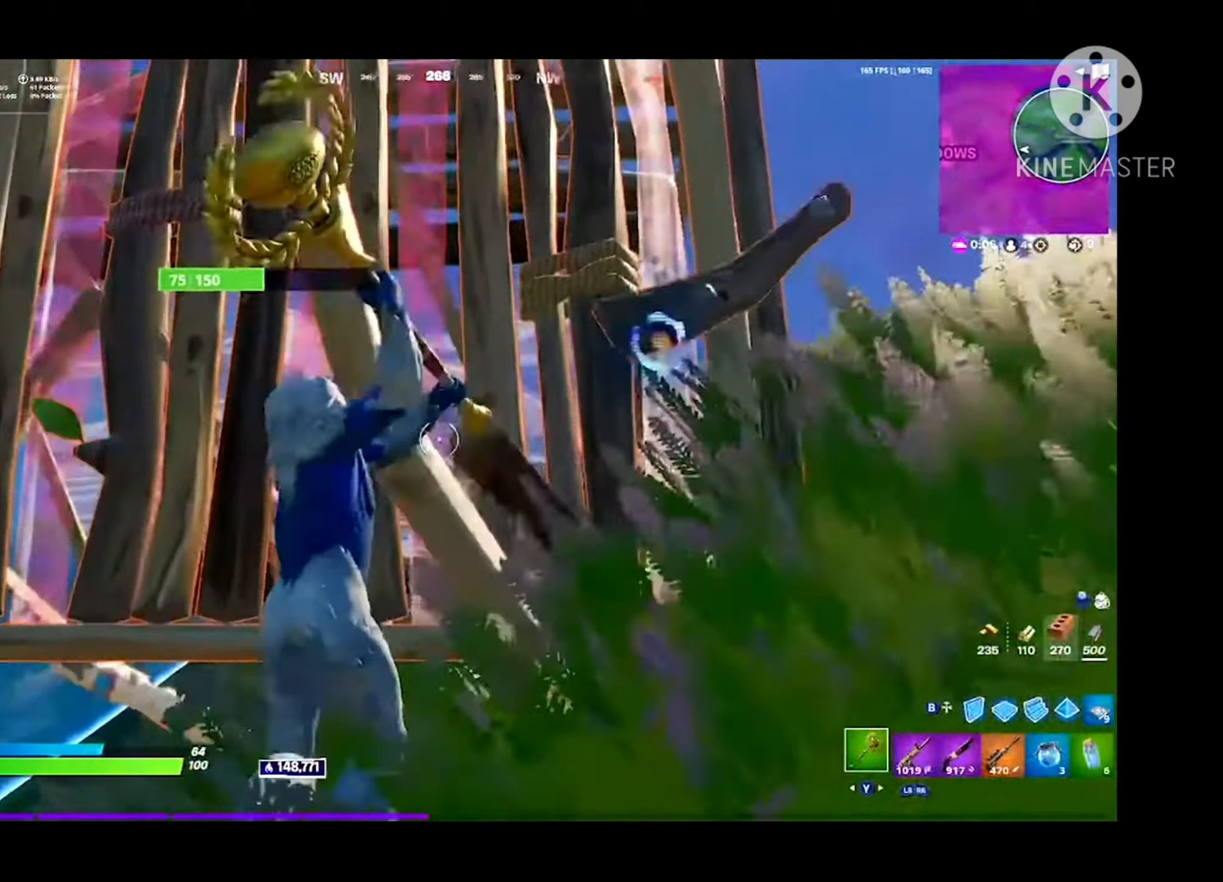
Gameplay with a controller (Xbox layout); each line is a JSON object with the inputs held at the frame after it. "events" lists button and stick changes between this image and that frame as [ms after this image, input, new state], when the widget could be followed in between.
{"buttons": ["R2"], "left_stick": "up-left", "right_stick": "center", "events": [[133, "right_stick", "center"]]}
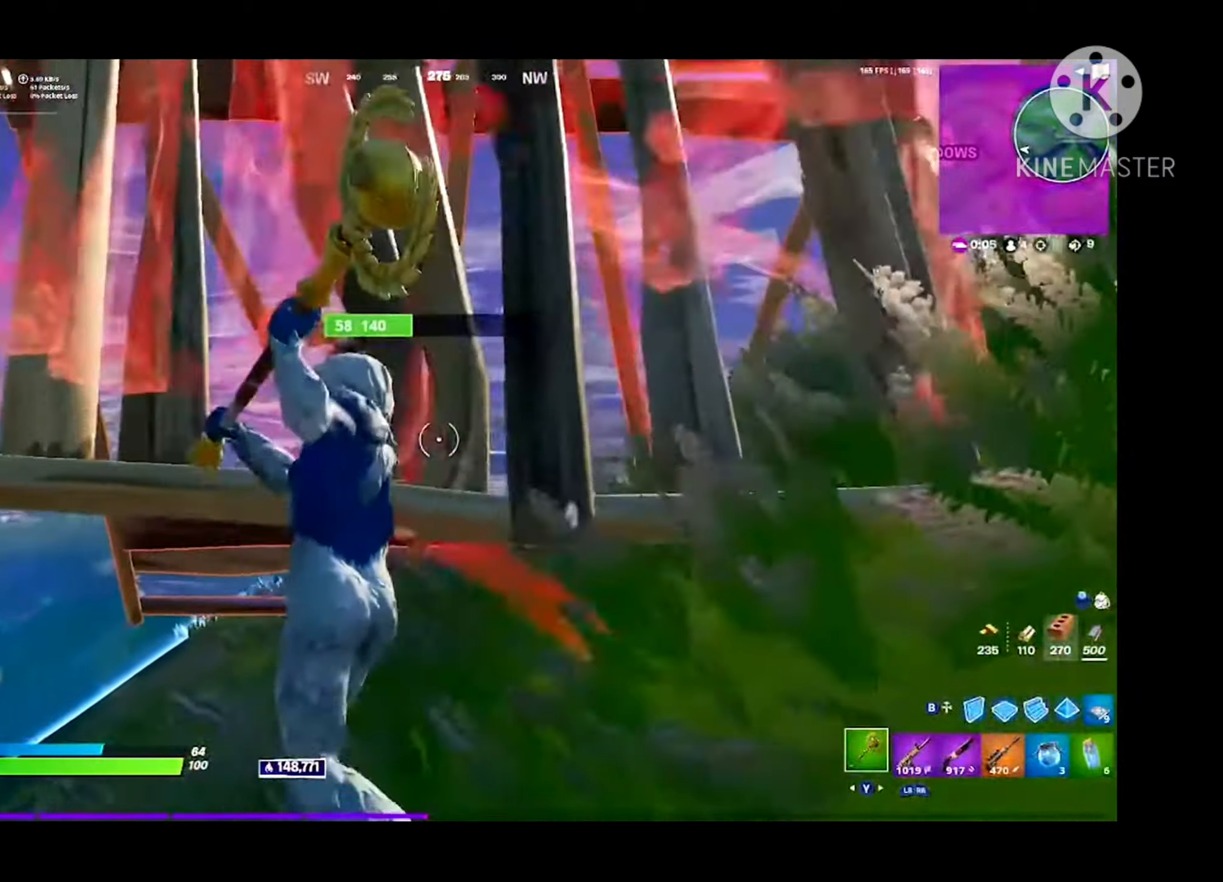
{"buttons": ["B"], "left_stick": "up-left", "right_stick": "up-left", "events": [[167, "right_stick", "up"], [233, "R2", "up"], [233, "right_stick", "center"], [333, "right_stick", "up-right"], [367, "R1", "down"], [433, "R1", "up"], [467, "B", "down"], [467, "right_stick", "up-left"]]}
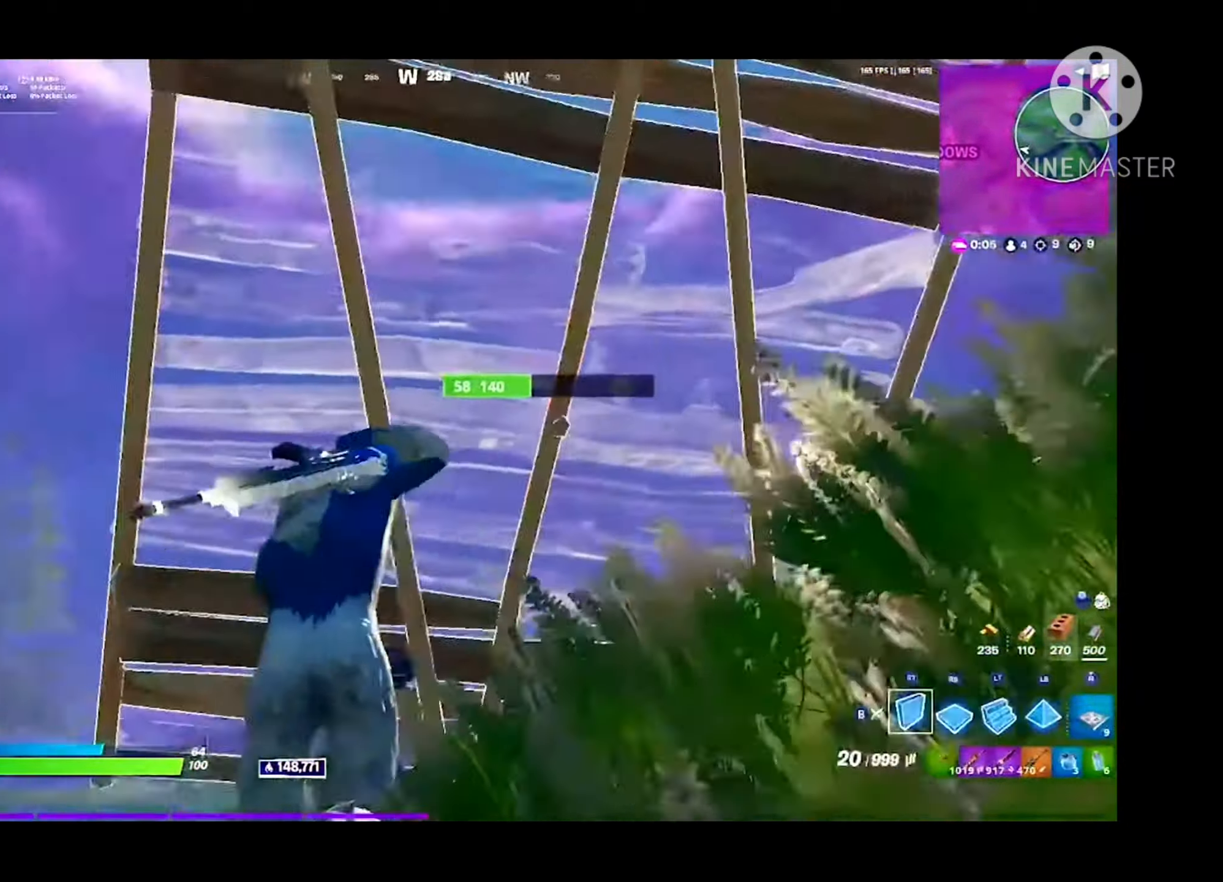
{"buttons": [], "left_stick": "down", "right_stick": "left", "events": [[67, "right_stick", "left"], [100, "B", "up"], [167, "B", "down"], [233, "left_stick", "up-right"], [300, "B", "up"], [367, "left_stick", "right"], [367, "right_stick", "center"], [500, "left_stick", "down"], [500, "right_stick", "left"]]}
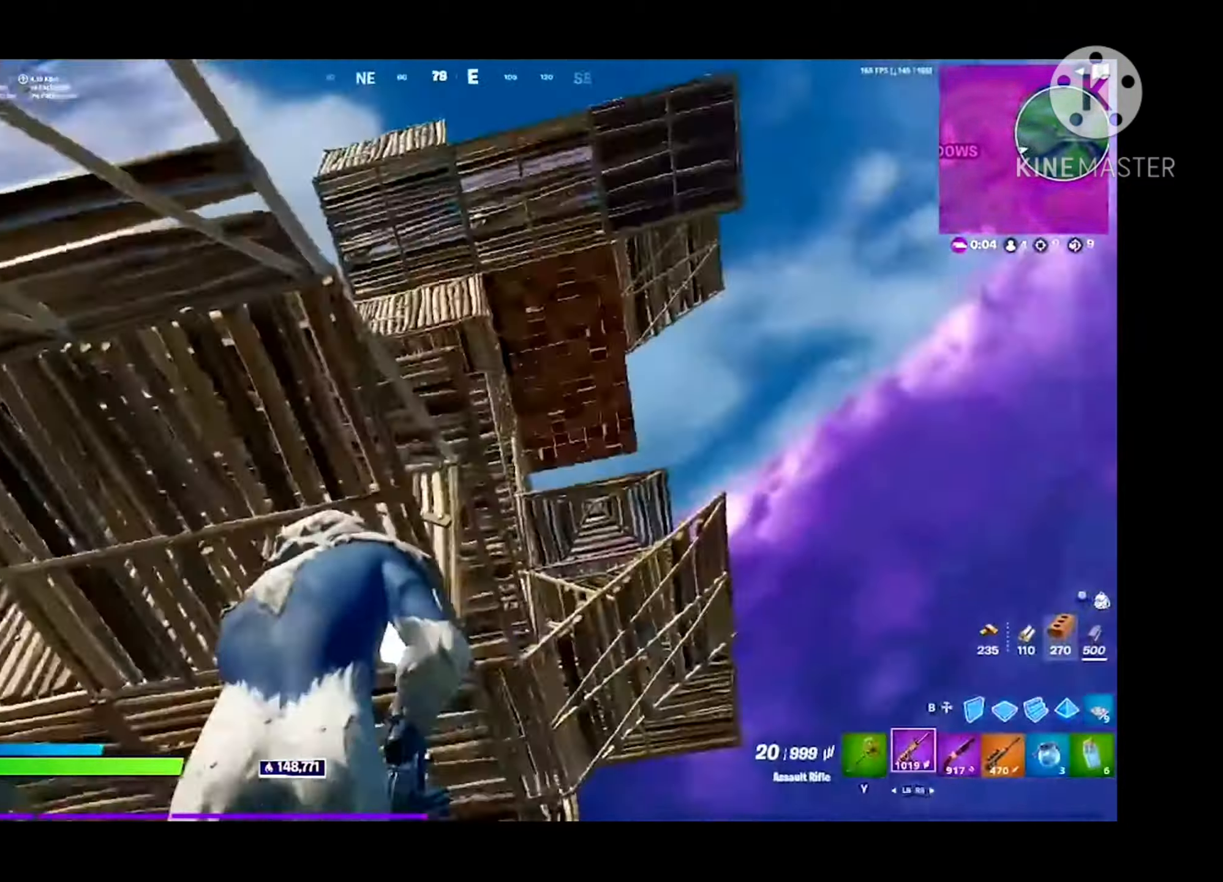
{"buttons": [], "left_stick": "down-right", "right_stick": "right", "events": [[33, "left_stick", "down-left"], [167, "R2", "down"], [167, "right_stick", "center"], [267, "right_stick", "right"], [333, "left_stick", "down"], [367, "right_stick", "center"], [467, "right_stick", "right"], [500, "R2", "up"], [500, "left_stick", "down-right"]]}
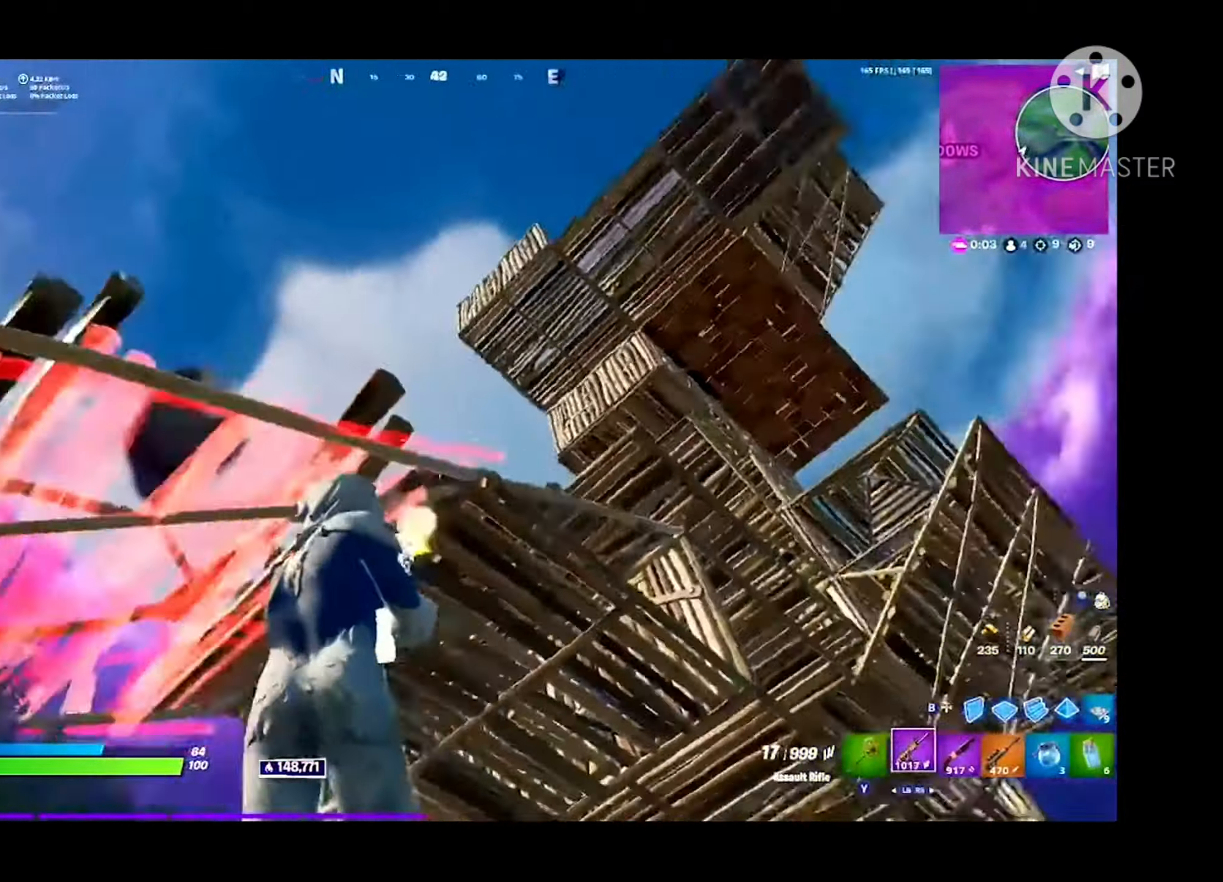
{"buttons": [], "left_stick": "down-left", "right_stick": "center", "events": [[133, "R1", "down"], [200, "R1", "up"], [200, "right_stick", "center"], [267, "R1", "down"], [333, "R1", "up"], [333, "left_stick", "center"], [500, "left_stick", "down-left"]]}
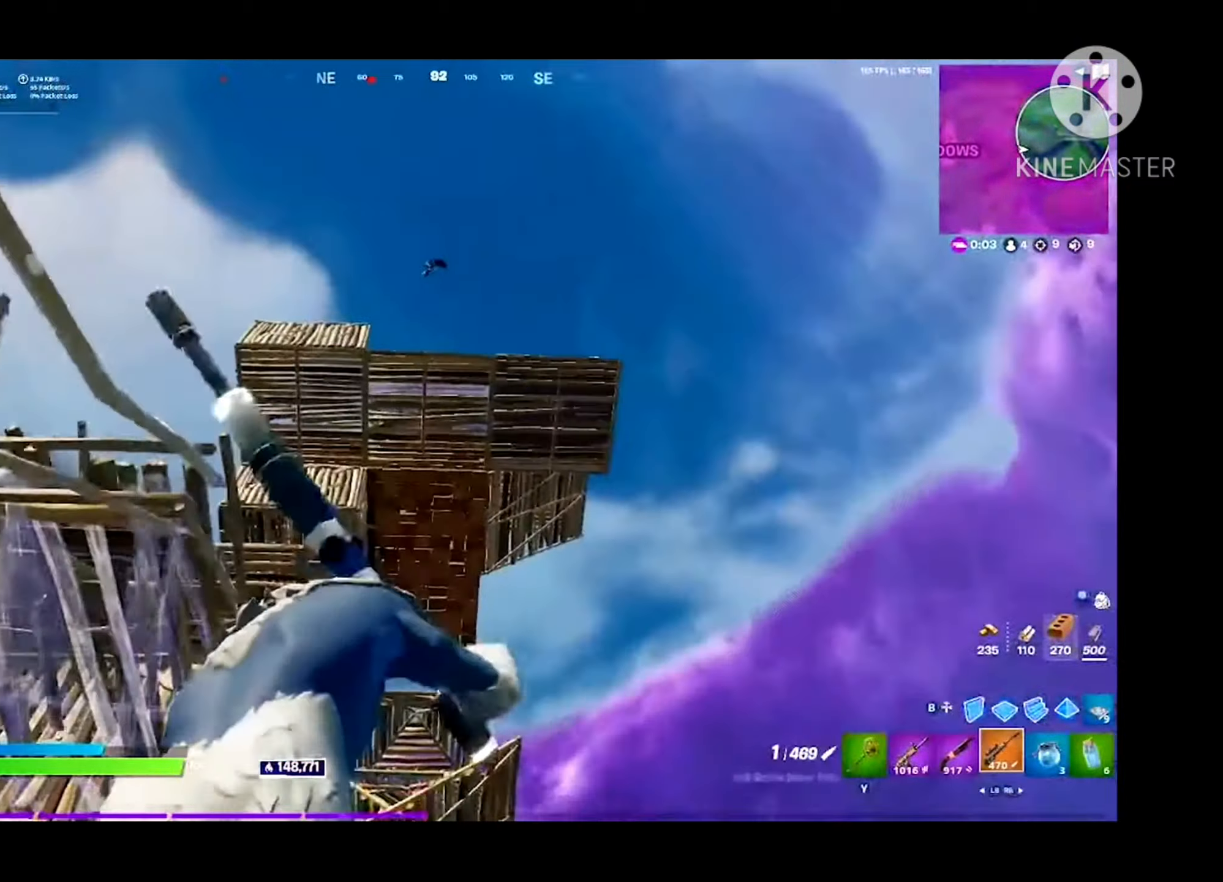
{"buttons": ["R2"], "left_stick": "left", "right_stick": "left", "events": [[33, "L2", "down"], [133, "right_stick", "up-left"], [333, "right_stick", "left"], [400, "R2", "down"], [433, "L2", "up"], [500, "left_stick", "left"]]}
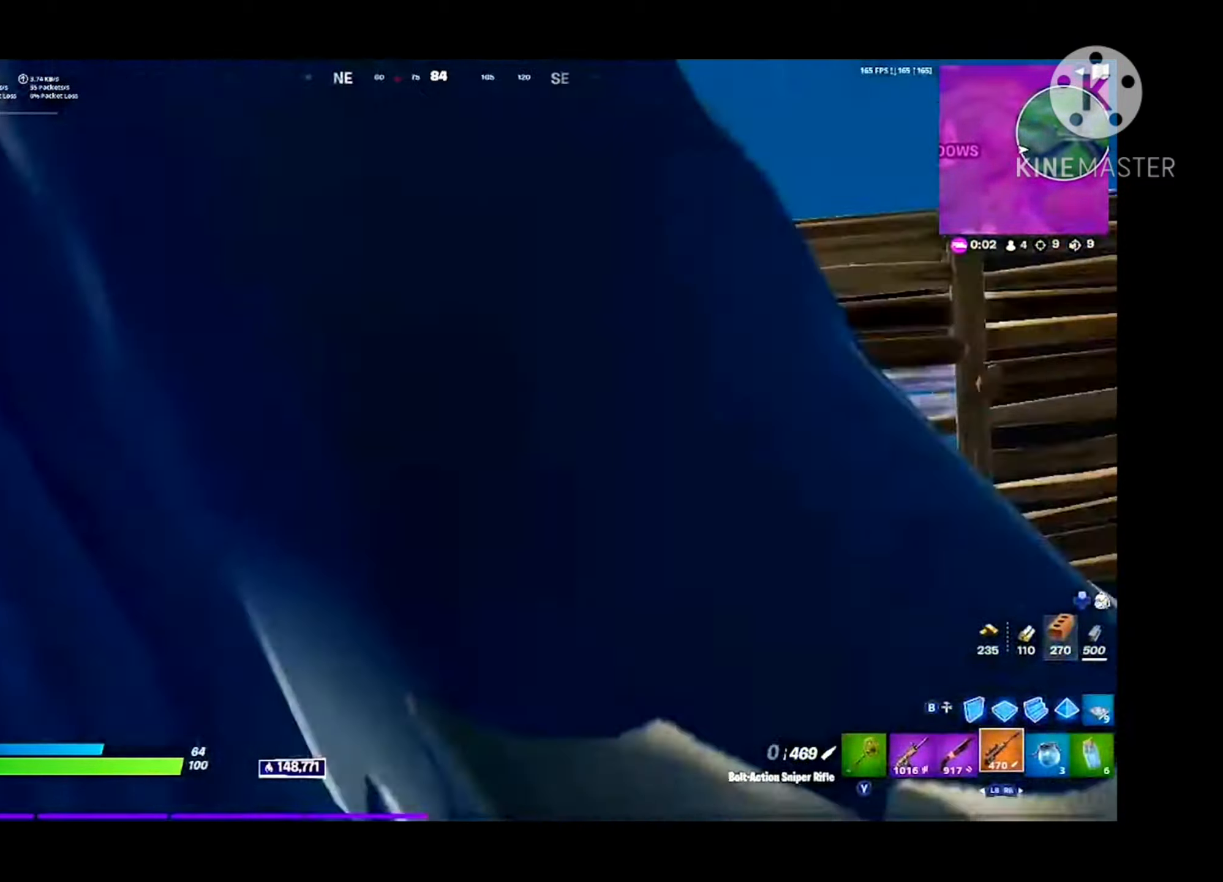
{"buttons": ["R2"], "left_stick": "right", "right_stick": "down-right", "events": [[33, "R2", "up"], [67, "L1", "down"], [67, "right_stick", "center"], [133, "right_stick", "down"], [167, "B", "down"], [167, "L1", "up"], [233, "left_stick", "down"], [267, "A", "down"], [267, "R2", "down"], [300, "B", "up"], [300, "right_stick", "left"], [366, "left_stick", "right"], [433, "A", "up"], [466, "right_stick", "down-right"]]}
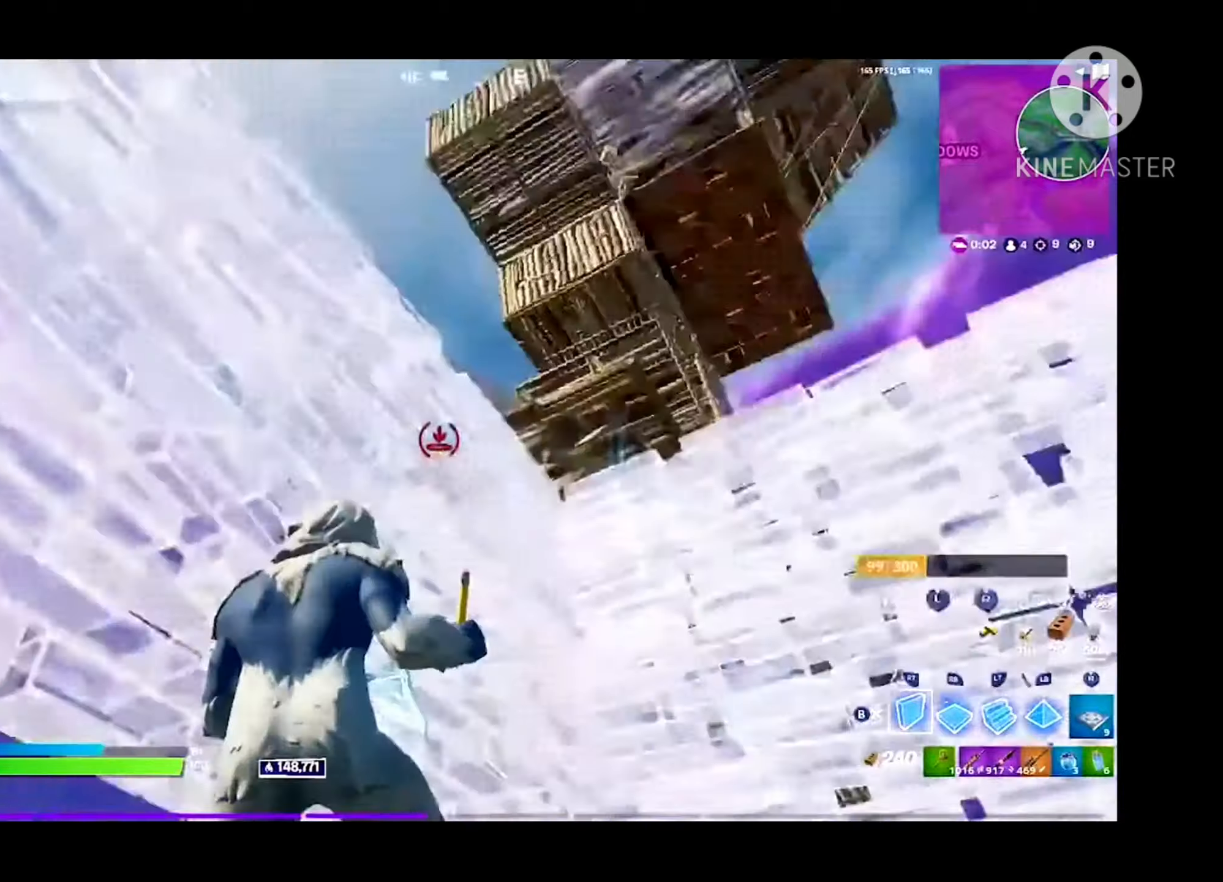
{"buttons": ["B"], "left_stick": "right", "right_stick": "center", "events": [[66, "left_stick", "center"], [66, "right_stick", "down"], [133, "R2", "up"], [133, "left_stick", "right"], [266, "R1", "down"], [266, "right_stick", "up"], [400, "right_stick", "center"], [433, "B", "down"], [433, "R1", "up"]]}
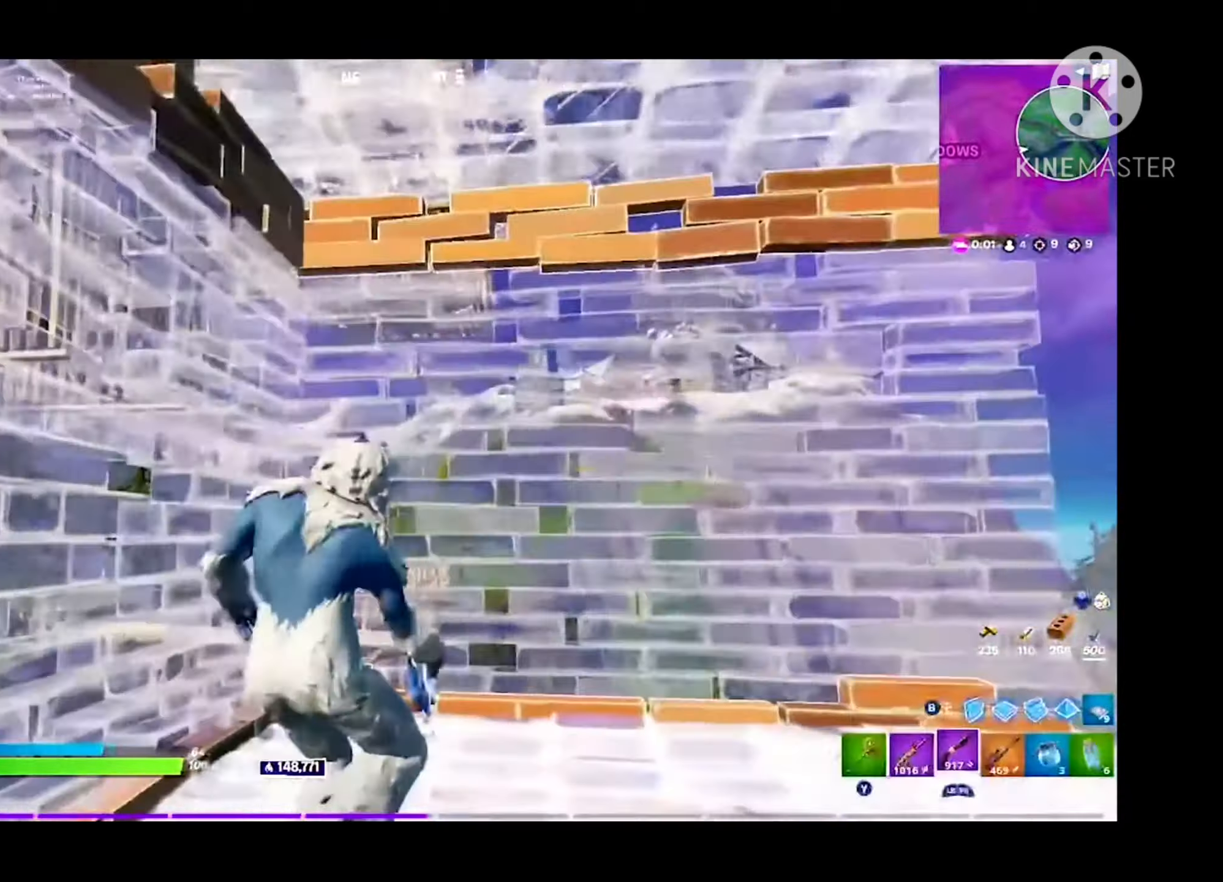
{"buttons": ["L1"], "left_stick": "up-right", "right_stick": "up-left", "events": [[33, "B", "up"], [133, "left_stick", "up-right"], [166, "right_stick", "left"], [200, "L3", "down"], [233, "R2", "down"], [266, "right_stick", "right"], [300, "L3", "up"], [333, "B", "down"], [333, "L1", "down"], [333, "right_stick", "up-left"], [366, "L1", "up"], [366, "R2", "up"], [433, "right_stick", "center"], [466, "B", "up"], [466, "L1", "down"], [500, "right_stick", "up-left"]]}
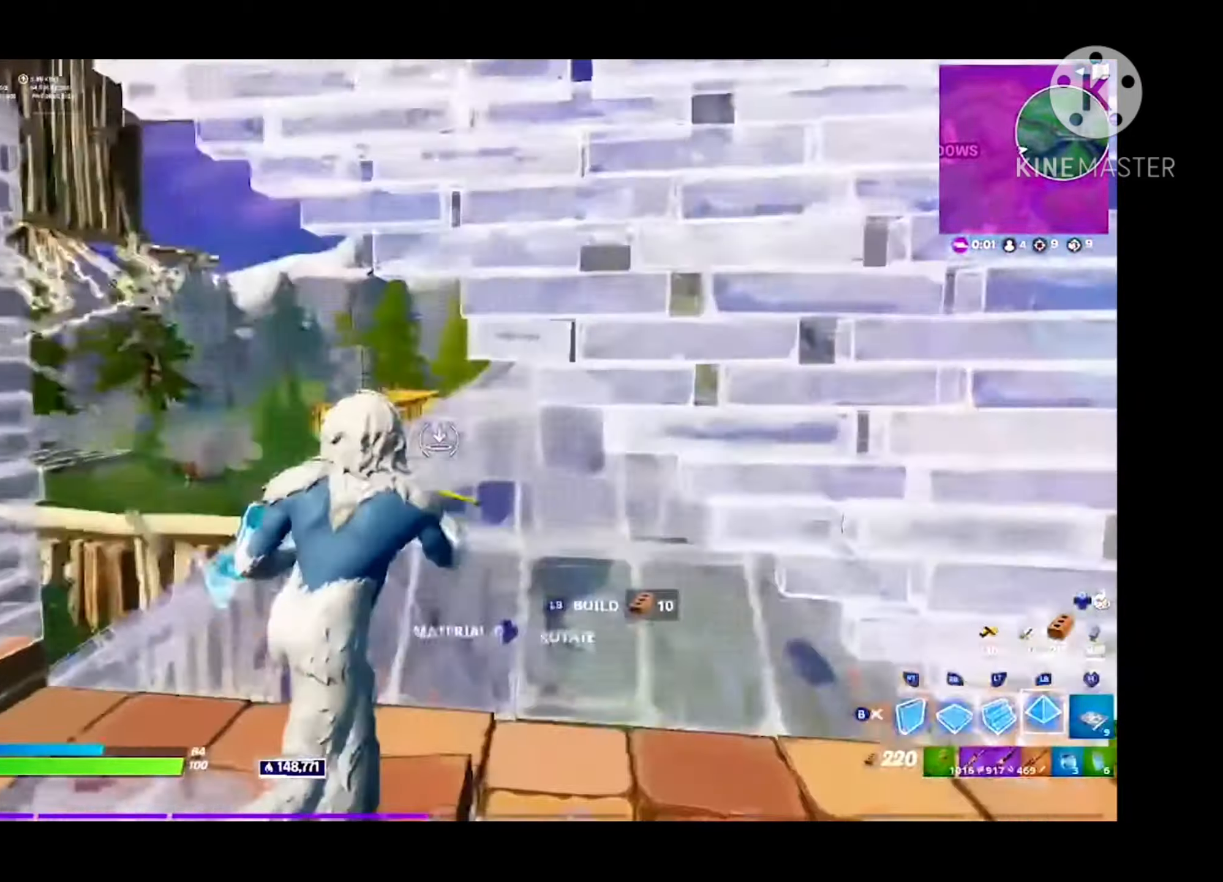
{"buttons": ["B", "L1"], "left_stick": "up", "right_stick": "left", "events": [[33, "right_stick", "left"], [66, "L1", "up"], [66, "R2", "down"], [133, "right_stick", "center"], [166, "L1", "down"], [200, "B", "down"], [200, "R2", "up"], [200, "left_stick", "up"], [233, "L1", "up"], [266, "right_stick", "left"], [300, "B", "up"], [300, "L3", "down"], [300, "R2", "down"], [333, "right_stick", "down"], [433, "L1", "down"], [433, "L3", "up"], [466, "B", "down"], [466, "R2", "up"], [466, "right_stick", "left"]]}
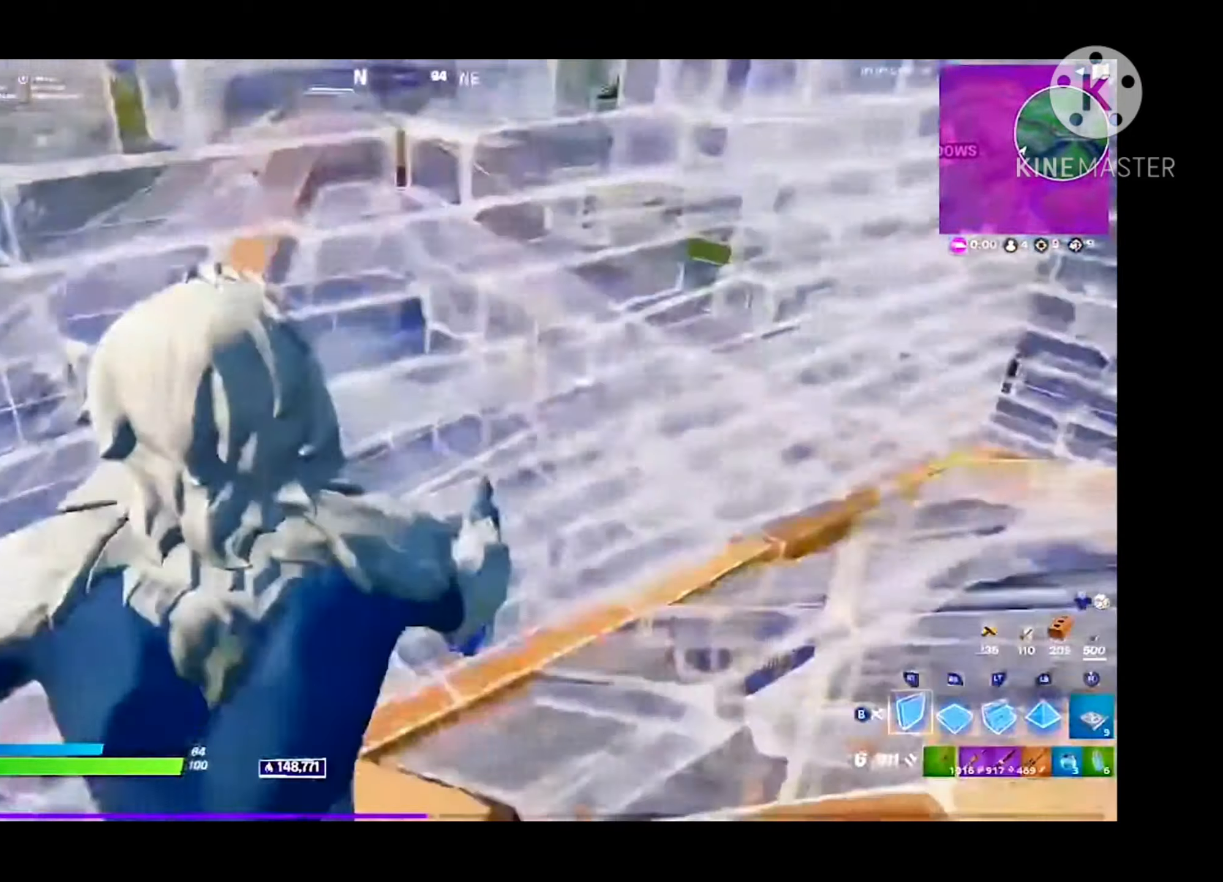
{"buttons": ["B"], "left_stick": "right", "right_stick": "up-right", "events": [[33, "L1", "up"], [33, "right_stick", "center"], [100, "B", "up"], [100, "L1", "down"], [100, "left_stick", "up-right"], [200, "B", "down"], [233, "L1", "up"], [233, "right_stick", "down-left"], [266, "L3", "down"], [266, "left_stick", "up-left"], [300, "B", "up"], [300, "R2", "down"], [400, "L1", "down"], [400, "L3", "up"], [400, "R2", "up"], [400, "right_stick", "left"], [433, "B", "down"], [466, "L1", "up"], [466, "left_stick", "right"], [466, "right_stick", "up-right"]]}
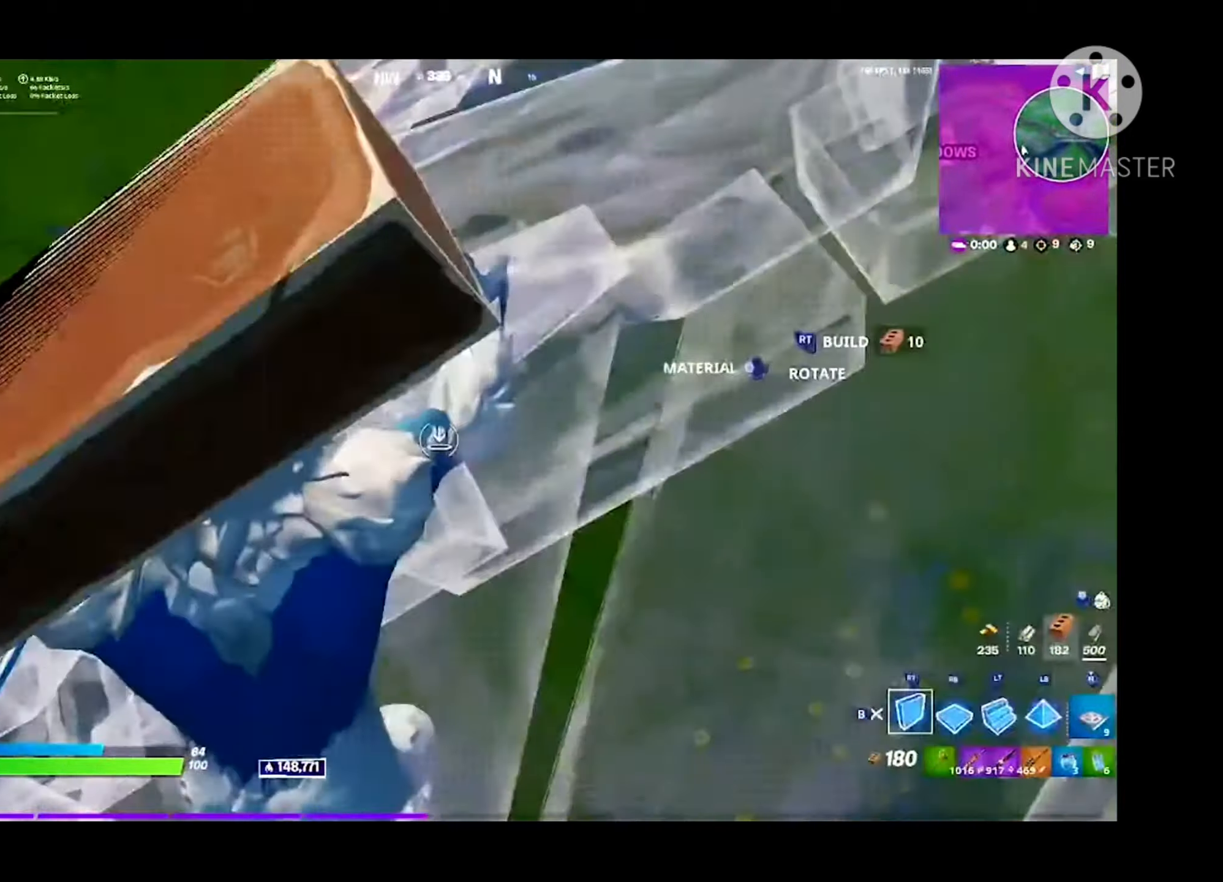
{"buttons": ["A"], "left_stick": "down-left", "right_stick": "down-right", "events": [[33, "R2", "down"], [33, "left_stick", "down-right"], [33, "right_stick", "up-left"], [66, "B", "up"], [133, "left_stick", "down-left"], [200, "B", "down"], [200, "right_stick", "up-right"], [300, "R2", "up"], [333, "B", "up"], [333, "right_stick", "center"], [366, "A", "down"], [400, "right_stick", "down"], [466, "right_stick", "down-right"]]}
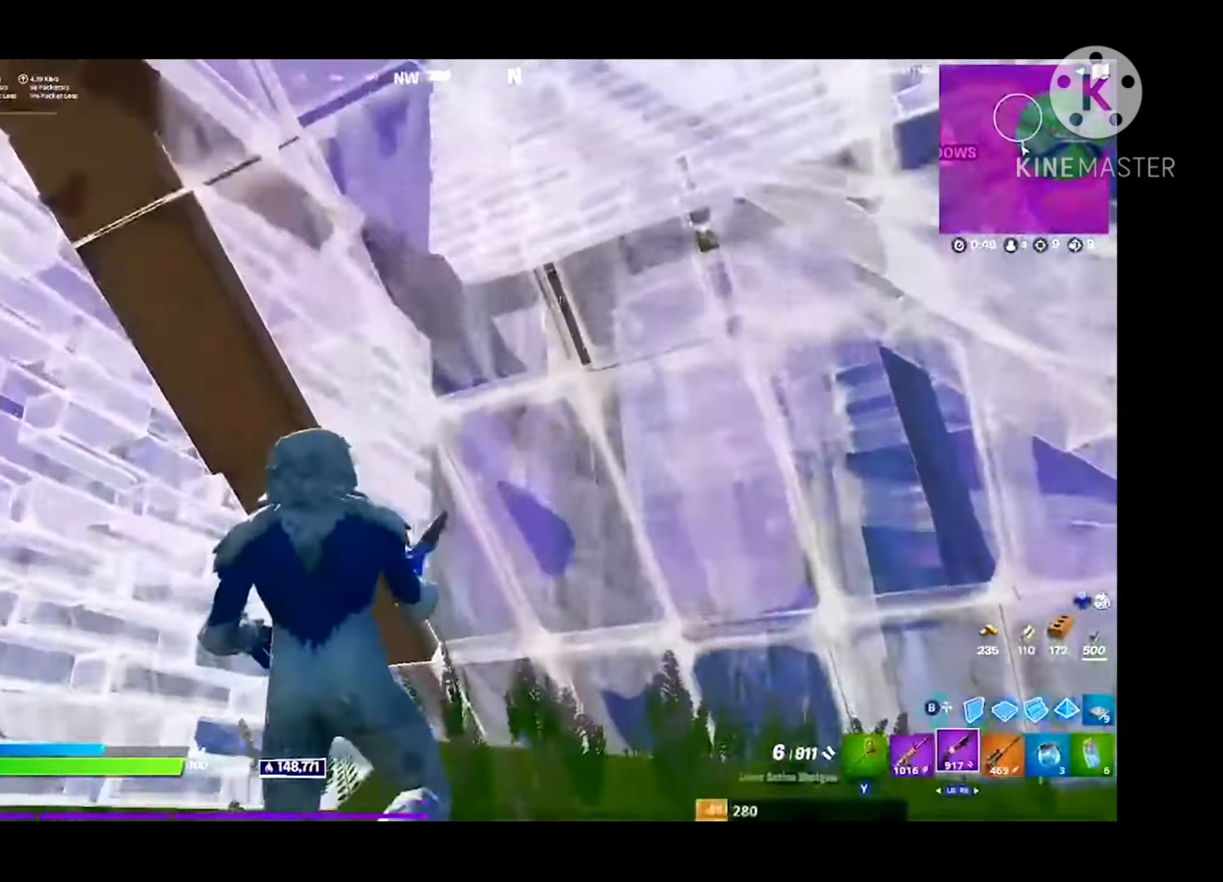
{"buttons": [], "left_stick": "down", "right_stick": "up", "events": [[33, "L3", "down"], [66, "A", "up"], [100, "R2", "down"], [166, "L3", "up"], [233, "left_stick", "down"], [233, "right_stick", "up-left"], [266, "L1", "down"], [300, "R2", "up"], [333, "L1", "up"], [433, "right_stick", "up"]]}
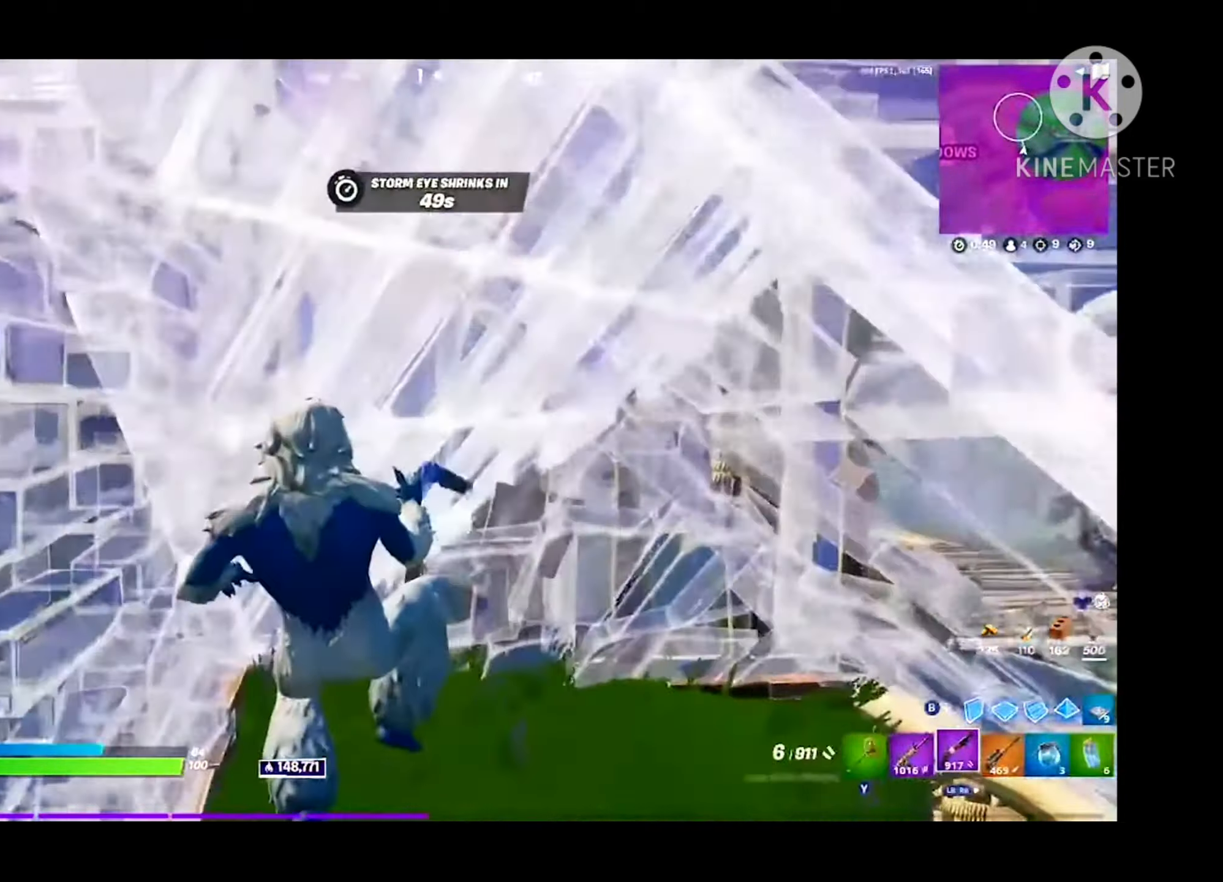
{"buttons": [], "left_stick": "up", "right_stick": "center", "events": [[100, "right_stick", "up-right"], [166, "left_stick", "down-right"], [200, "right_stick", "center"], [300, "left_stick", "up-right"], [333, "right_stick", "up"], [466, "left_stick", "up"], [466, "right_stick", "center"]]}
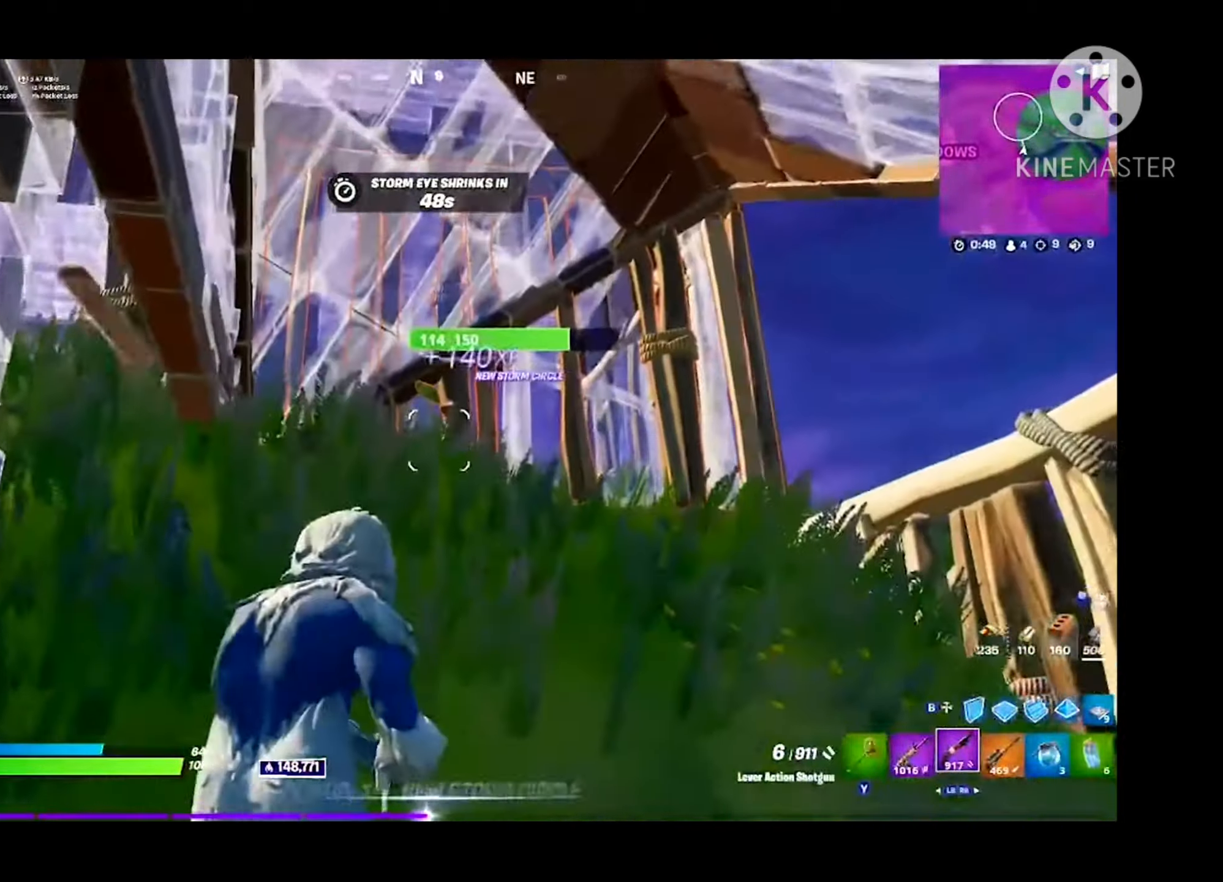
{"buttons": ["B"], "left_stick": "up", "right_stick": "down", "events": [[33, "A", "down"], [100, "left_stick", "down-right"], [200, "A", "up"], [200, "left_stick", "center"], [266, "left_stick", "up"], [333, "right_stick", "down"], [433, "B", "down"]]}
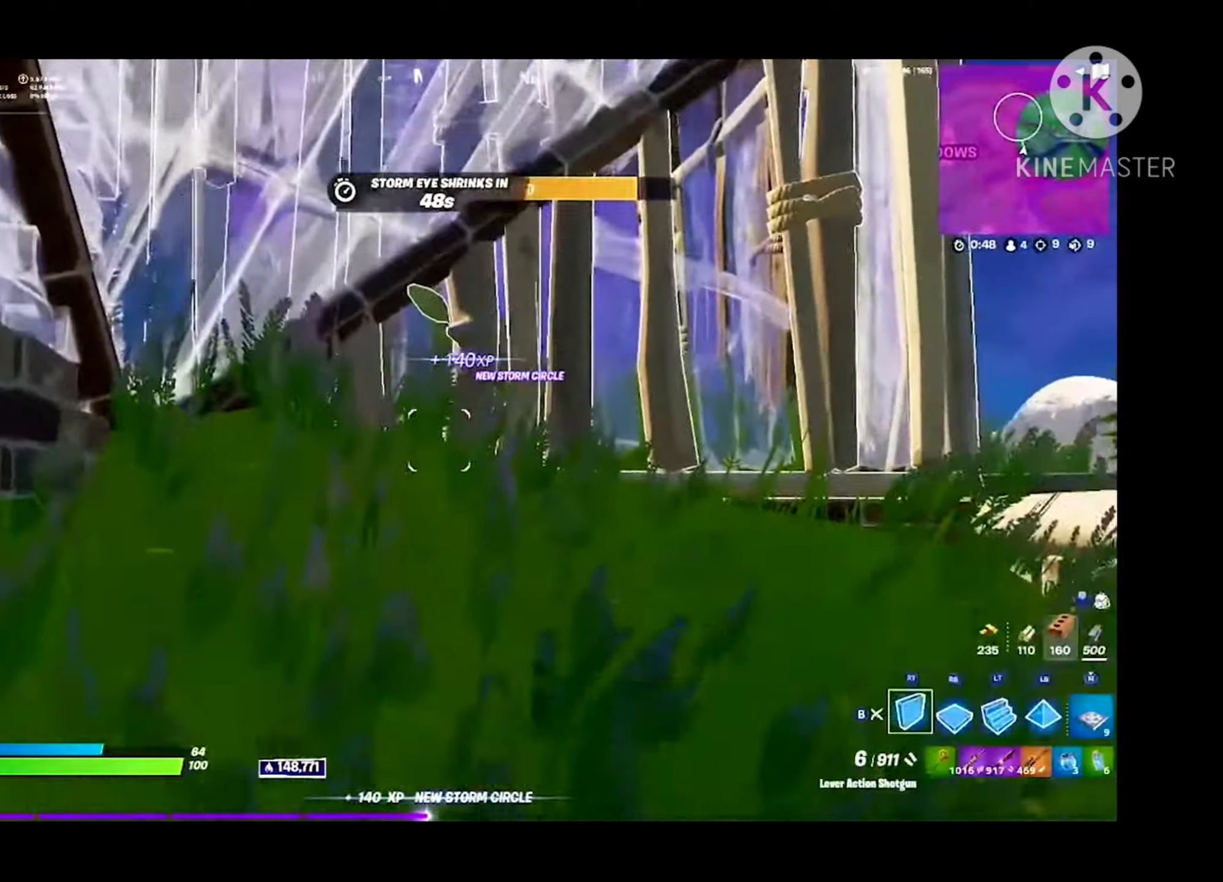
{"buttons": [], "left_stick": "up-left", "right_stick": "center", "events": [[33, "B", "up"], [66, "right_stick", "right"], [166, "B", "down"], [166, "right_stick", "center"], [200, "B", "up"], [233, "left_stick", "up-left"], [266, "B", "down"], [266, "right_stick", "right"], [333, "right_stick", "center"], [400, "B", "up"], [400, "L2", "down"], [466, "L2", "up"]]}
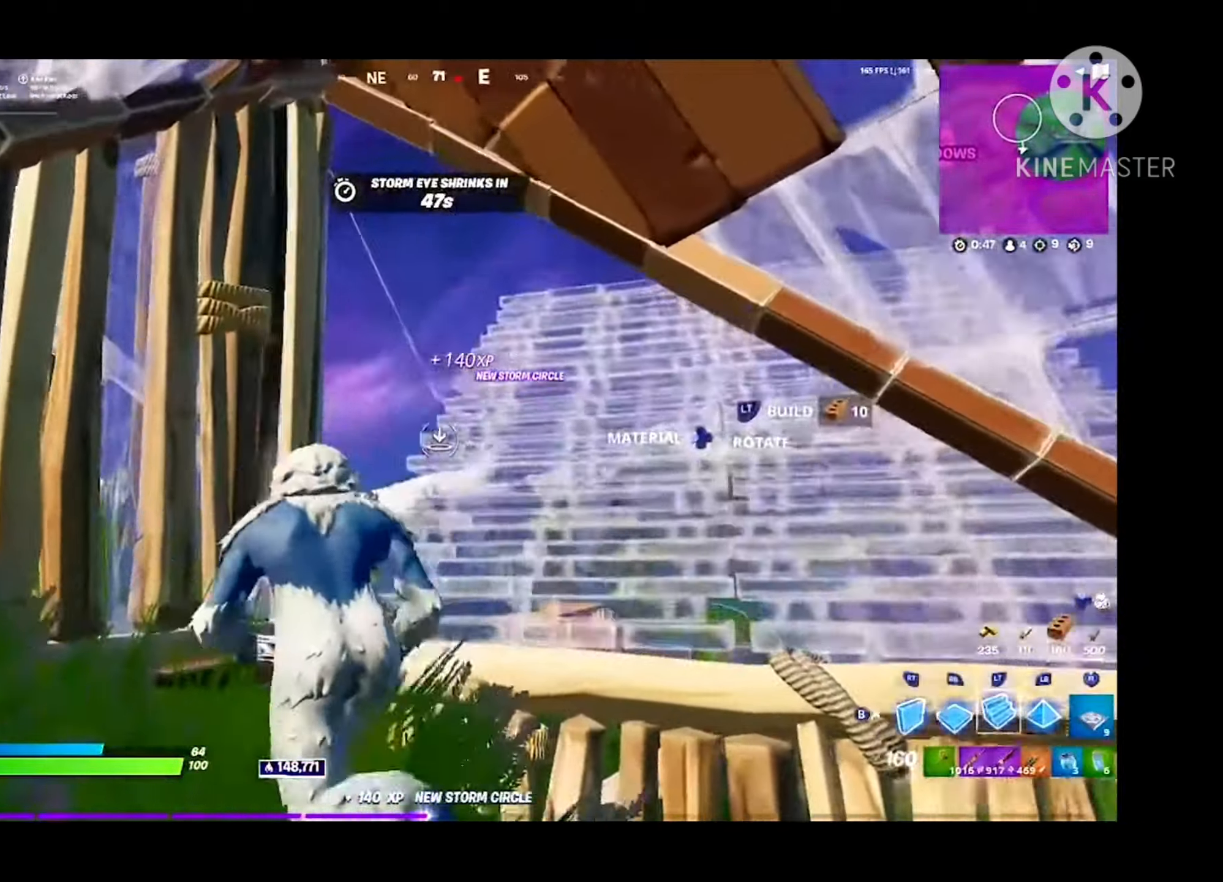
{"buttons": ["B"], "left_stick": "up-right", "right_stick": "center", "events": [[33, "right_stick", "up"], [66, "L1", "down"], [133, "right_stick", "right"], [166, "left_stick", "up-right"], [200, "L1", "up"], [233, "right_stick", "center"], [466, "B", "down"]]}
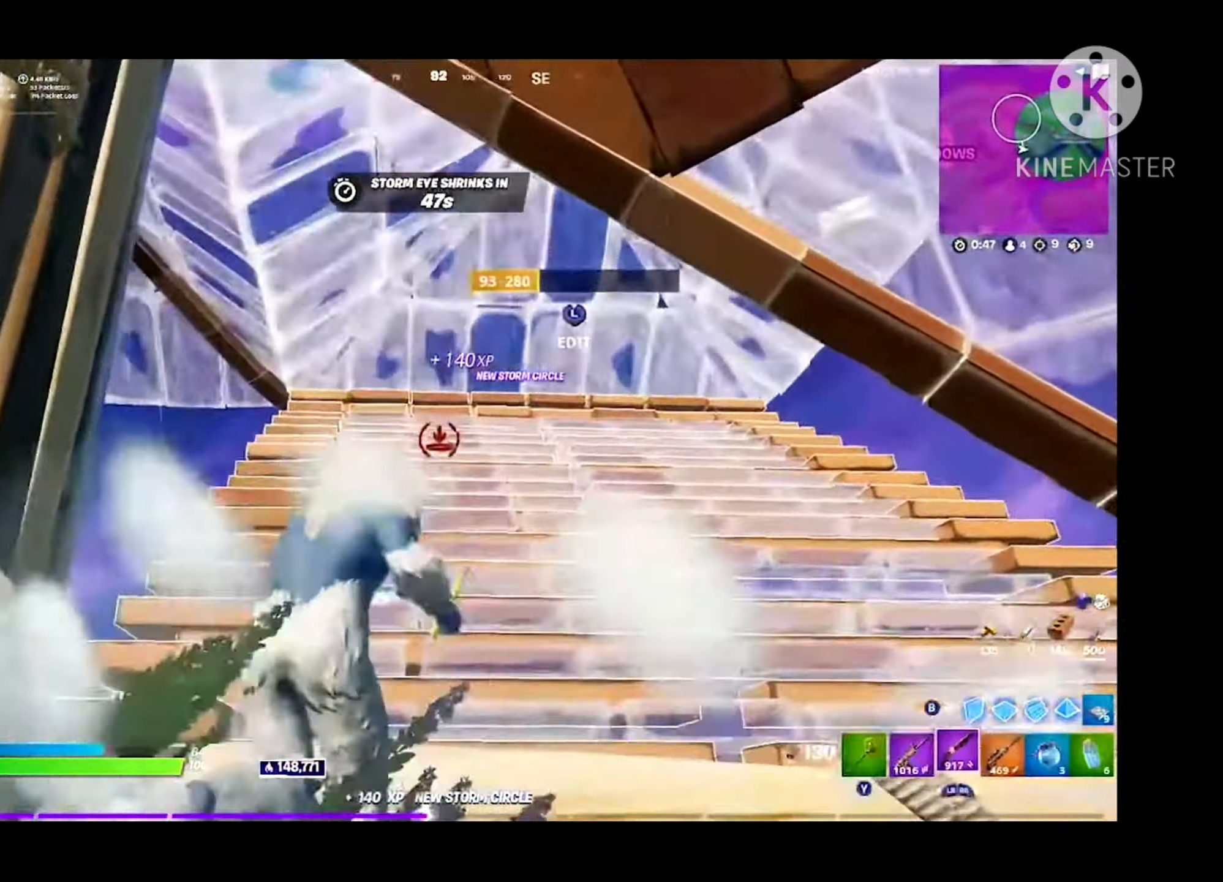
{"buttons": ["B"], "left_stick": "up", "right_stick": "down-left", "events": [[33, "B", "up"], [33, "left_stick", "up"], [267, "A", "down"], [300, "right_stick", "down"], [400, "A", "up"], [467, "B", "down"], [500, "right_stick", "down-left"]]}
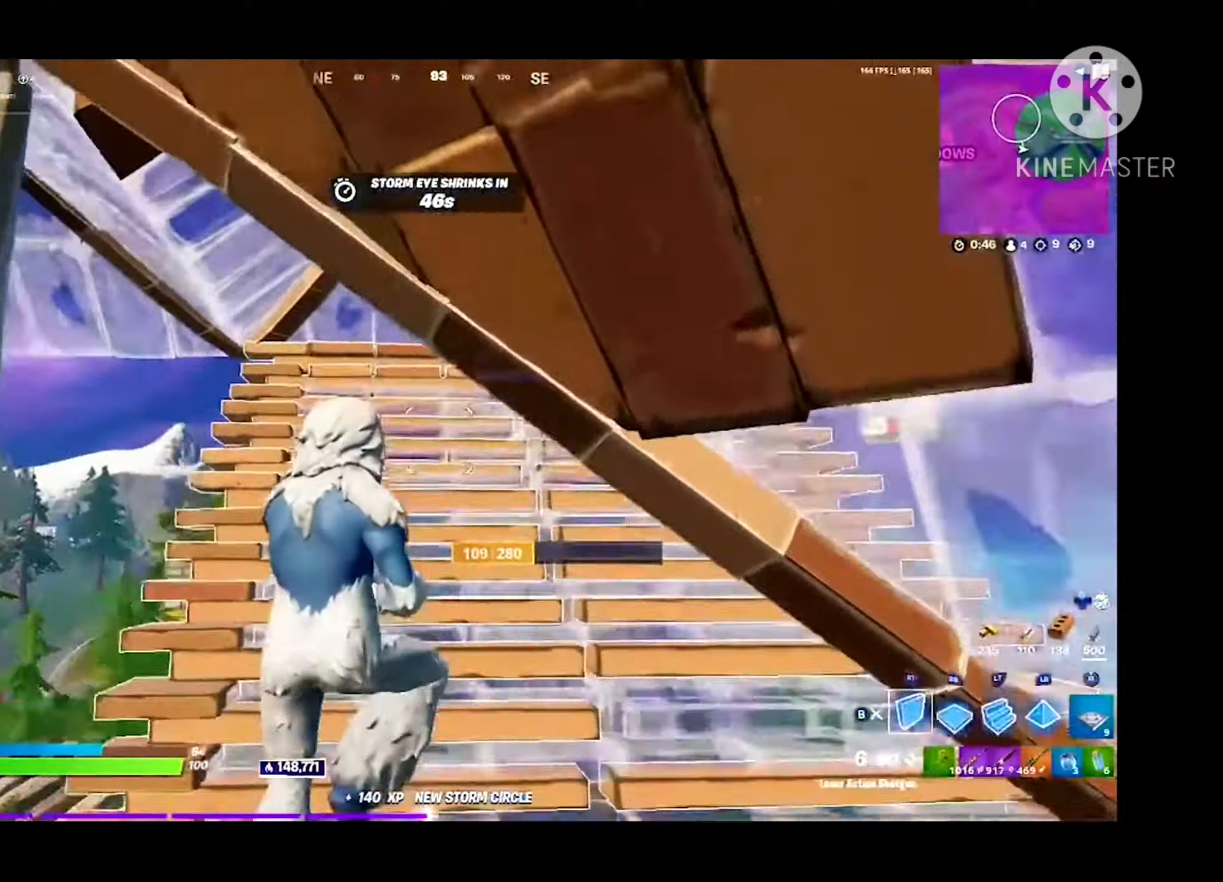
{"buttons": ["B"], "left_stick": "up", "right_stick": "center", "events": [[67, "B", "up"], [134, "R2", "down"], [167, "right_stick", "right"], [234, "B", "down"], [234, "R2", "up"], [334, "B", "up"], [434, "right_stick", "center"], [467, "B", "down"]]}
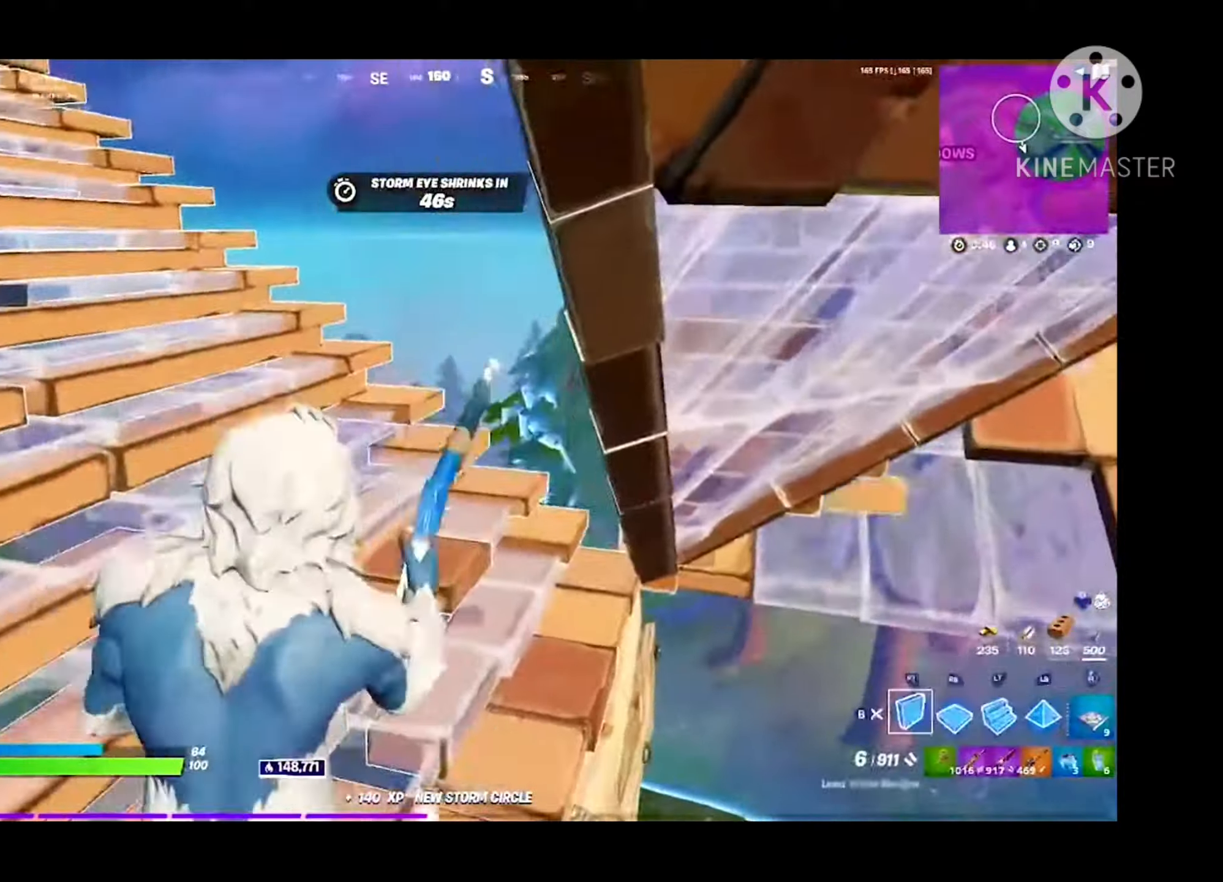
{"buttons": [], "left_stick": "down-left", "right_stick": "up-right", "events": [[34, "left_stick", "up-left"], [67, "B", "up"], [134, "R2", "down"], [200, "B", "down"], [200, "R2", "up"], [267, "B", "up"], [300, "right_stick", "up-right"], [500, "left_stick", "down-left"]]}
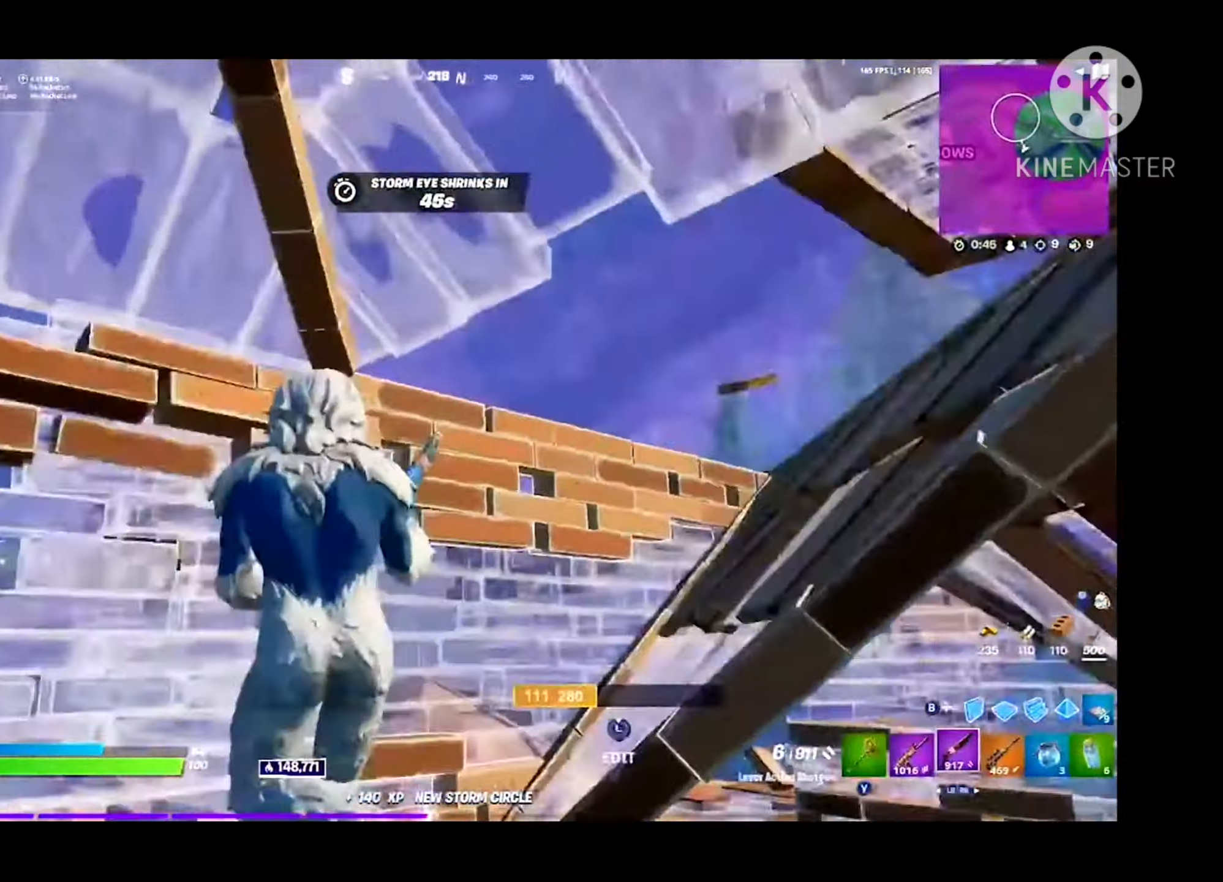
{"buttons": [], "left_stick": "up-left", "right_stick": "center", "events": [[67, "left_stick", "down"], [134, "right_stick", "center"], [234, "right_stick", "right"], [334, "right_stick", "center"], [467, "left_stick", "up-left"]]}
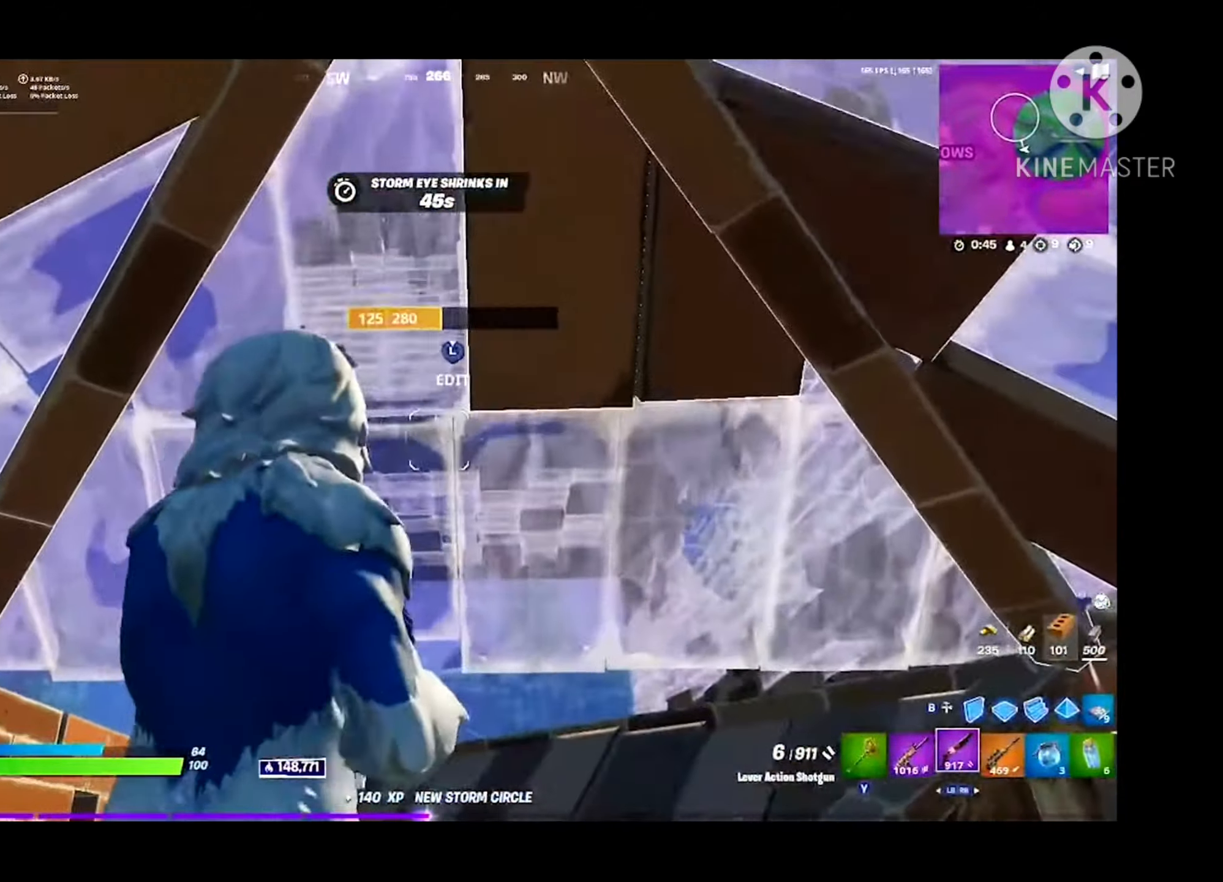
{"buttons": [], "left_stick": "up-left", "right_stick": "up", "events": [[100, "X", "down"], [234, "X", "up"], [500, "right_stick", "up"]]}
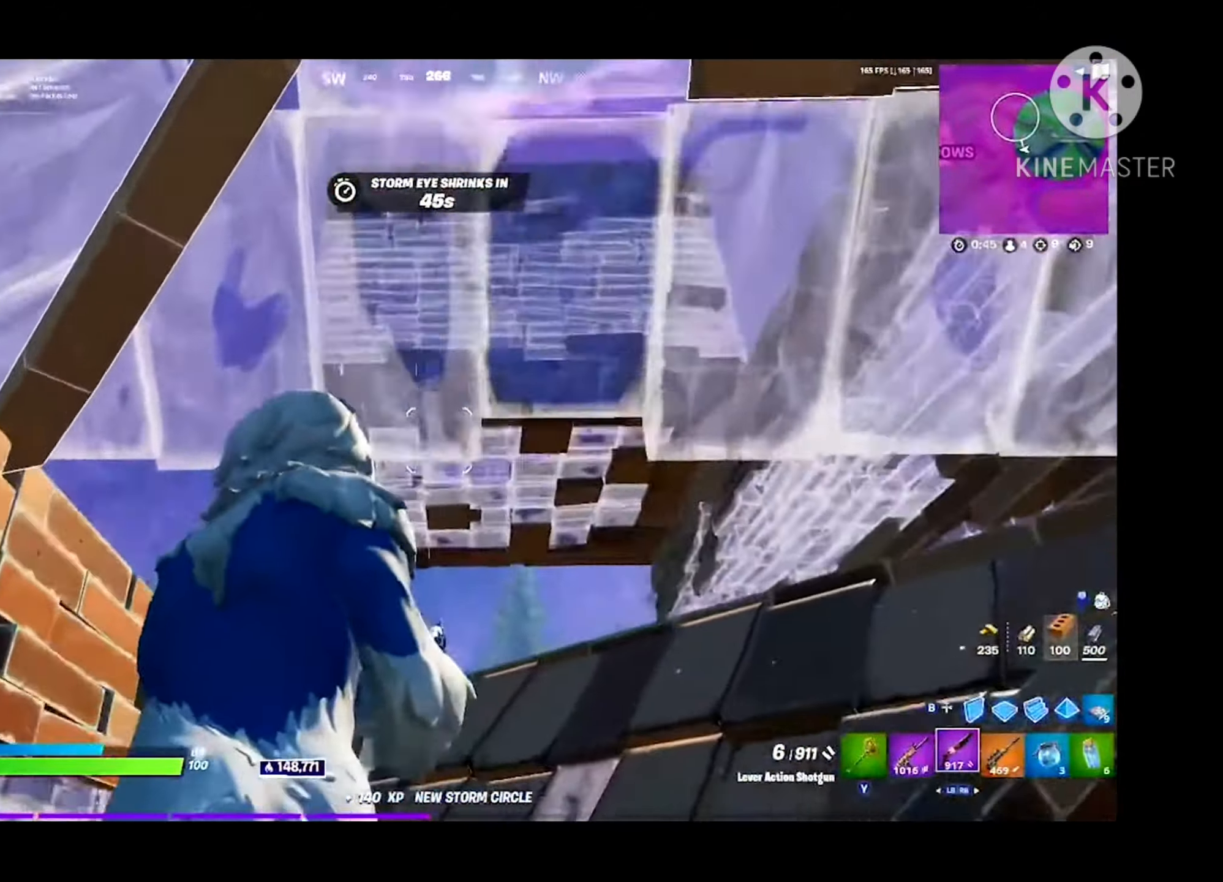
{"buttons": ["L1"], "left_stick": "up", "right_stick": "center", "events": [[34, "right_stick", "up-right"], [134, "left_stick", "up"], [167, "right_stick", "center"], [234, "B", "down"], [367, "B", "up"], [467, "L1", "down"]]}
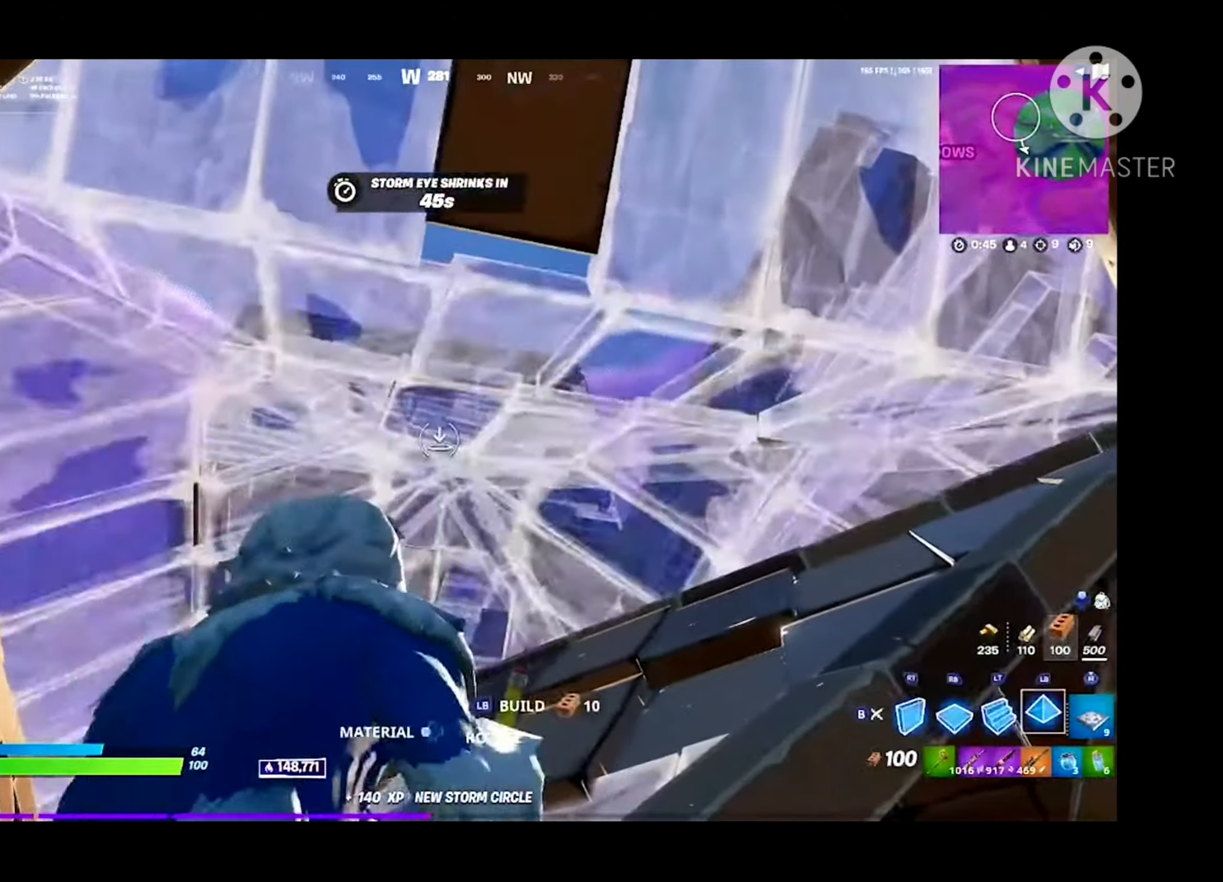
{"buttons": ["A", "R1"], "left_stick": "up", "right_stick": "center", "events": [[34, "L1", "up"], [34, "left_stick", "up-left"], [134, "left_stick", "left"], [300, "B", "down"], [367, "left_stick", "up"], [400, "B", "up"], [500, "A", "down"], [500, "R1", "down"]]}
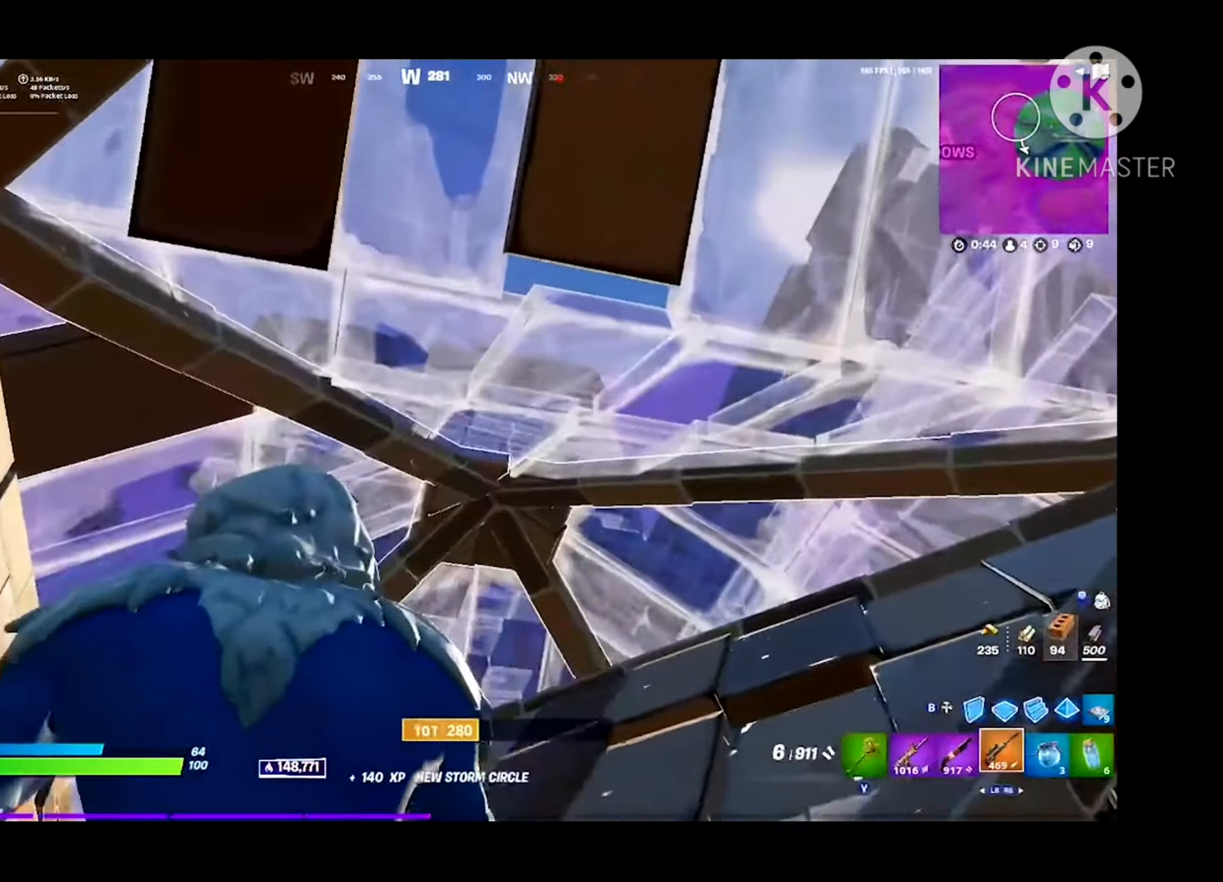
{"buttons": [], "left_stick": "up", "right_stick": "center", "events": [[100, "A", "up"], [100, "R1", "up"], [100, "right_stick", "down"], [300, "right_stick", "center"], [367, "R1", "down"], [434, "R1", "up"]]}
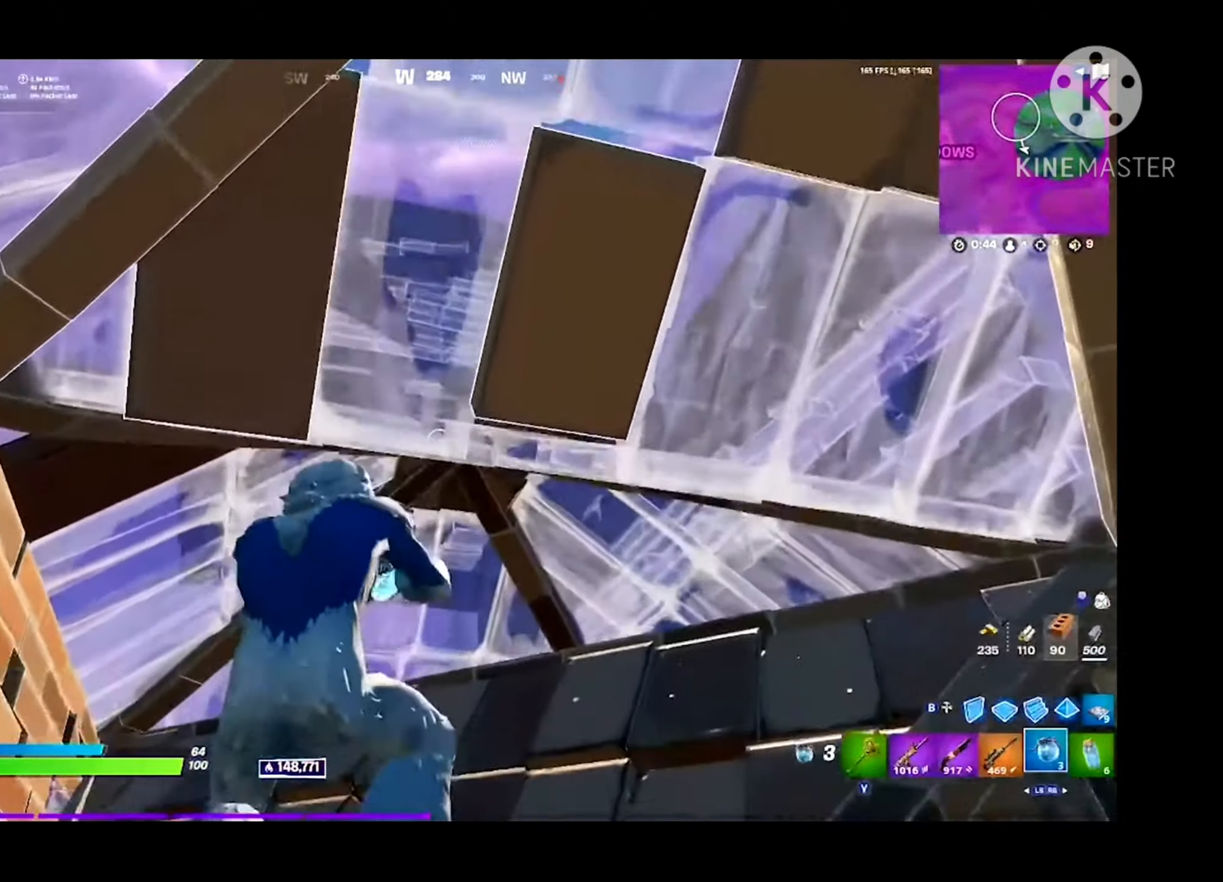
{"buttons": ["R2"], "left_stick": "center", "right_stick": "center", "events": [[200, "R3", "down"], [267, "right_stick", "down-right"], [334, "R3", "up"], [367, "left_stick", "right"], [434, "R2", "down"], [434, "left_stick", "center"], [434, "right_stick", "center"]]}
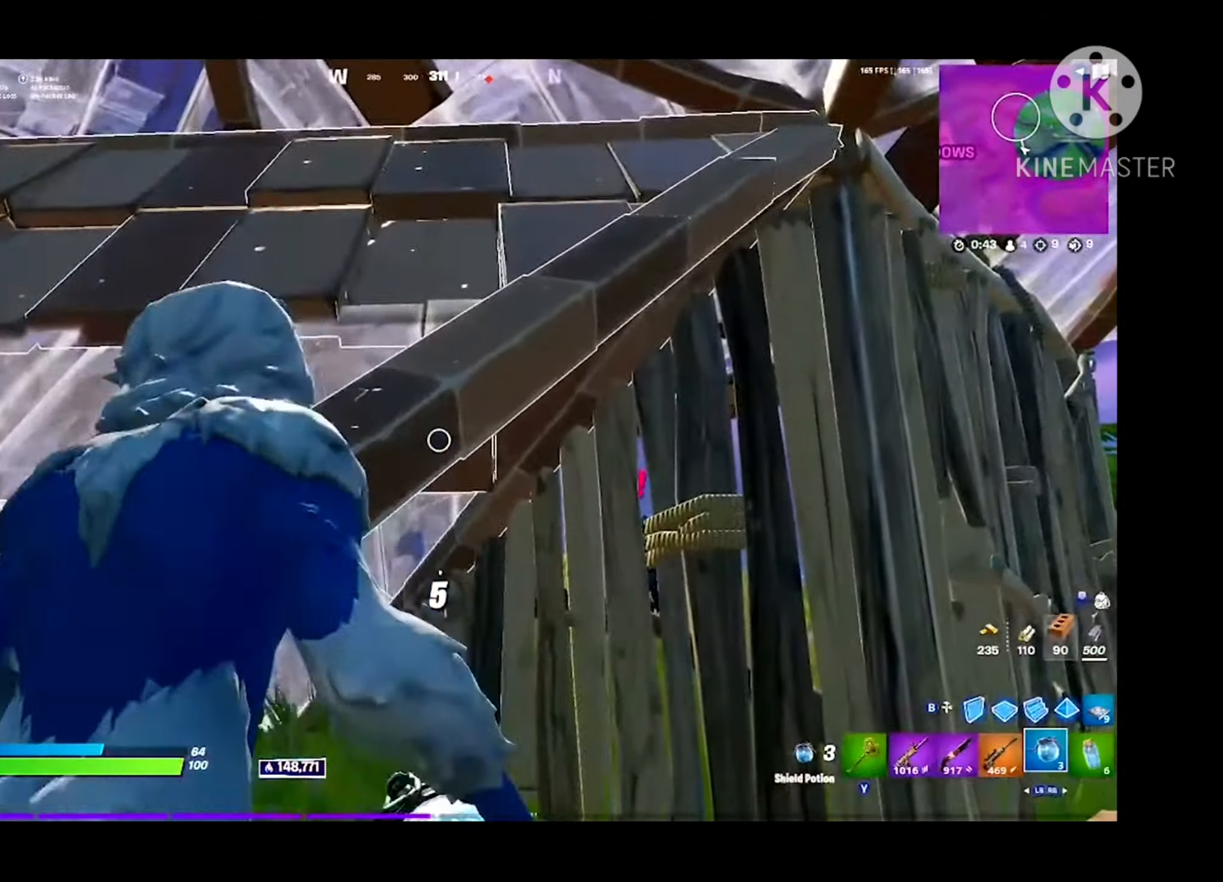
{"buttons": [], "left_stick": "up-right", "right_stick": "center", "events": [[34, "R2", "up"], [200, "right_stick", "down"], [234, "left_stick", "right"], [334, "right_stick", "center"], [434, "left_stick", "up-right"]]}
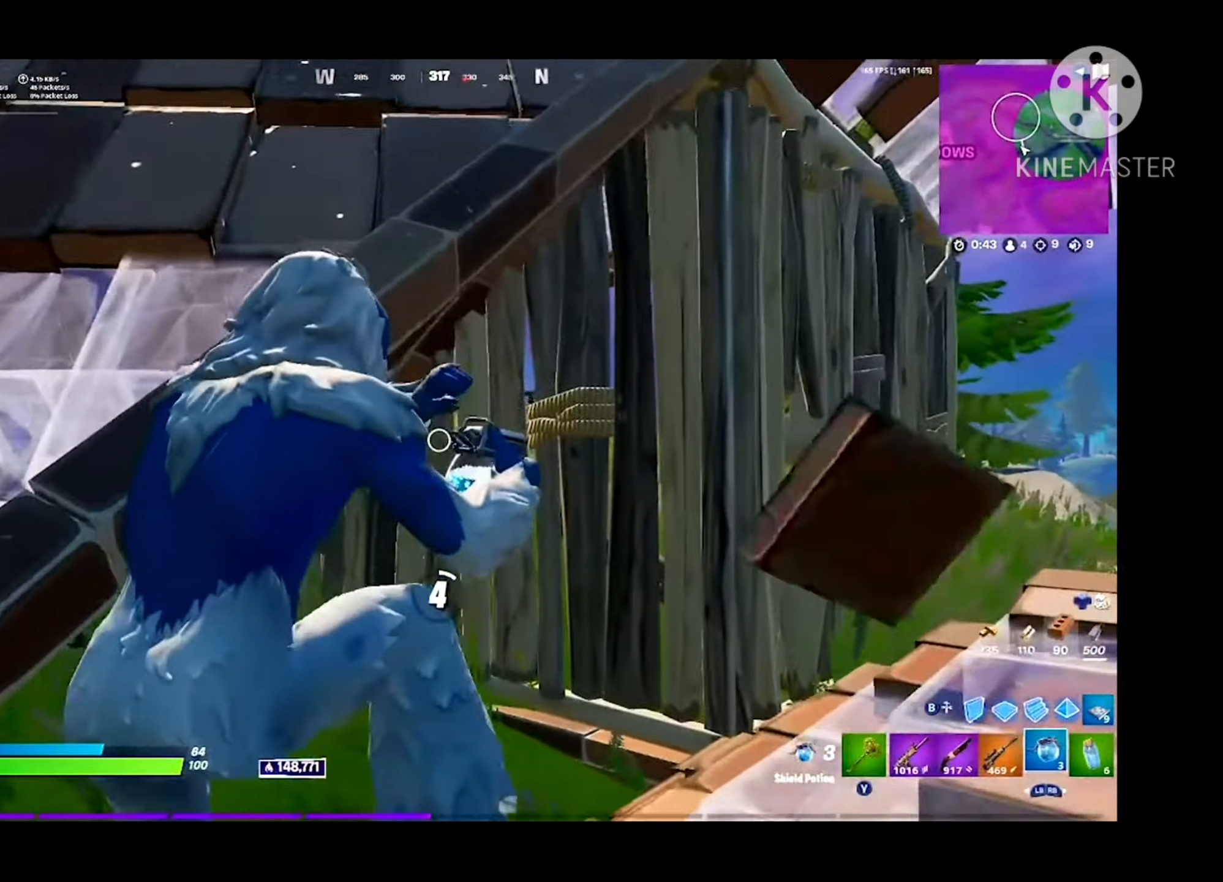
{"buttons": ["R2"], "left_stick": "down-right", "right_stick": "center", "events": [[100, "Y", "down"], [167, "Y", "up"], [300, "A", "down"], [300, "left_stick", "up"], [334, "R2", "down"], [434, "A", "up"], [500, "left_stick", "down-right"]]}
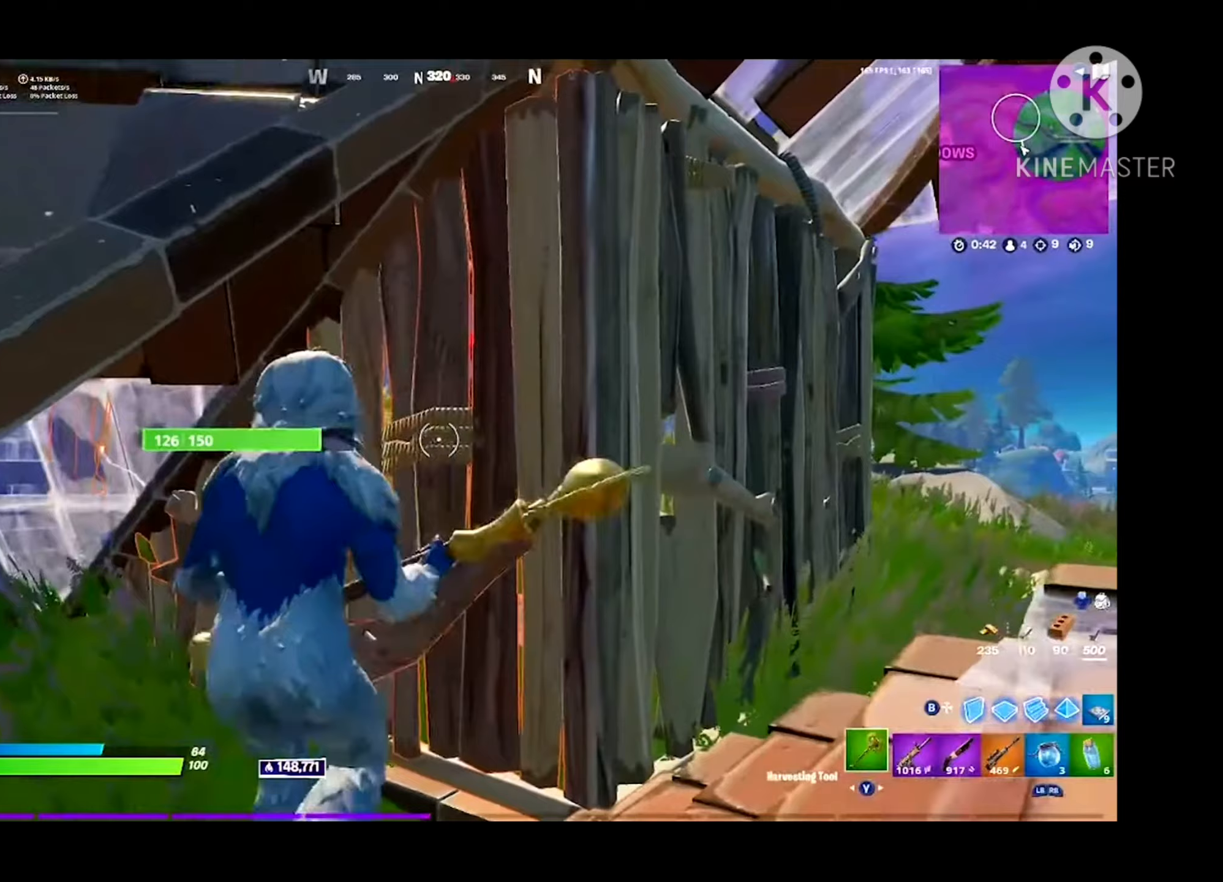
{"buttons": ["R2"], "left_stick": "up", "right_stick": "center", "events": [[133, "R2", "up"], [167, "left_stick", "center"], [367, "R2", "down"], [367, "left_stick", "up"]]}